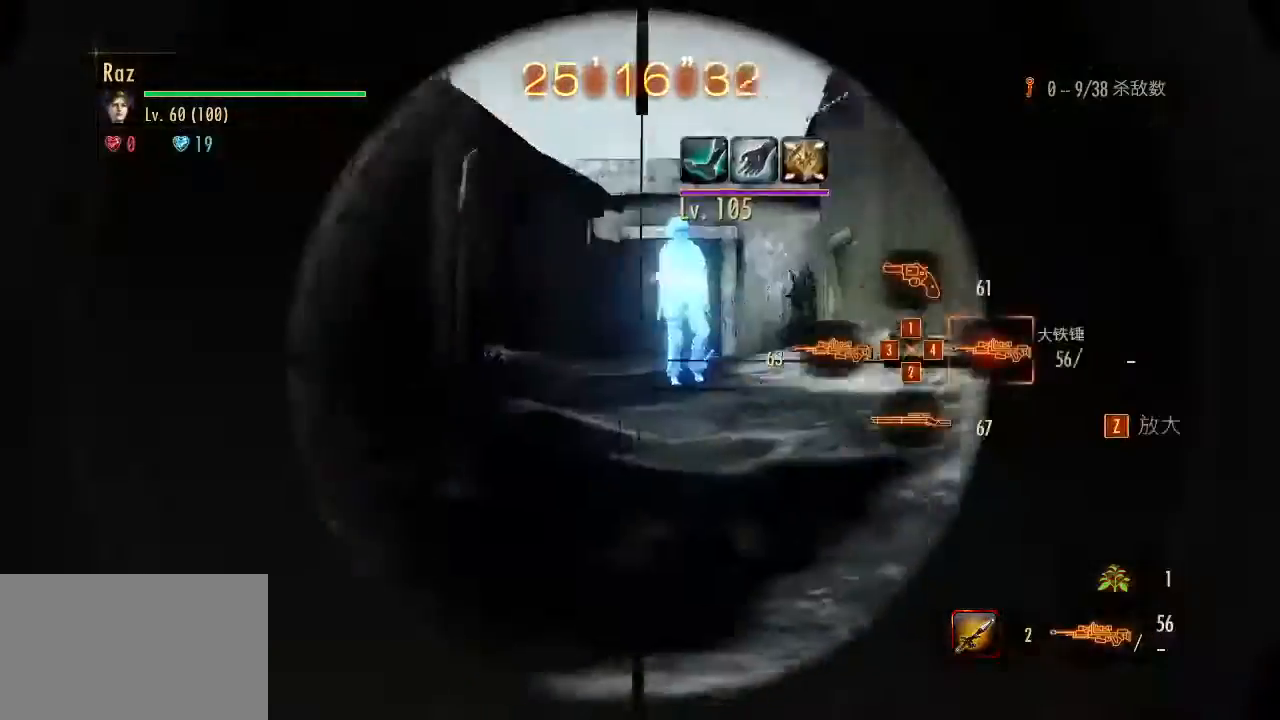
Gameplay with keyboard and mouse; each line is a JSON object with the keys and mouse buttons held at the frame after it. "events" lists presses ("down") and releases ("up") of "1", "2", "3", "4", "5", "a", "alt", "b", "c", "ctrl", "d", "e", "f", "g", "q", "r", "s", "shift", "space", "t", "tab", "v", "w", "x", "z", "mouse_left", "mouse_wheel", "mouse_right", "mouse_mb4" and "mouse_mb5" between this image and that frame as [ms after this image, input, new state], when the widget could be followed in between. "mouse_left", "mouse_wheel", "mouse_right", "mouse_mb4", "mouse_mb5" = the "left", "wheel", "right", "mb4", "mb5" buttons of the "mouse" list. No other keys are recorded. "wheel" means that the mouse wheel is clicked or scrolled. Mouse movement is not recorded.
{"keys": [], "mouse": ["right"], "events": [[133, "2", "down"], [133, "mouse_right", "down"], [233, "2", "up"]]}
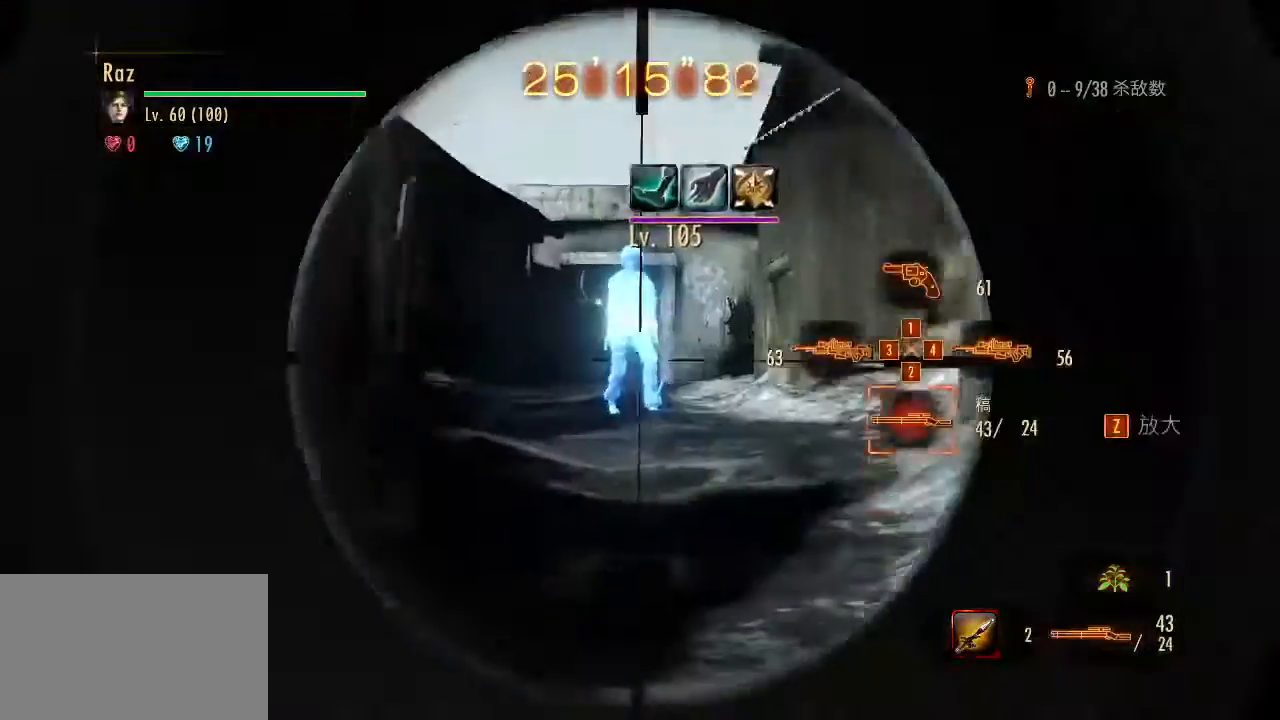
{"keys": [], "mouse": ["left", "right"], "events": [[483, "mouse_left", "down"]]}
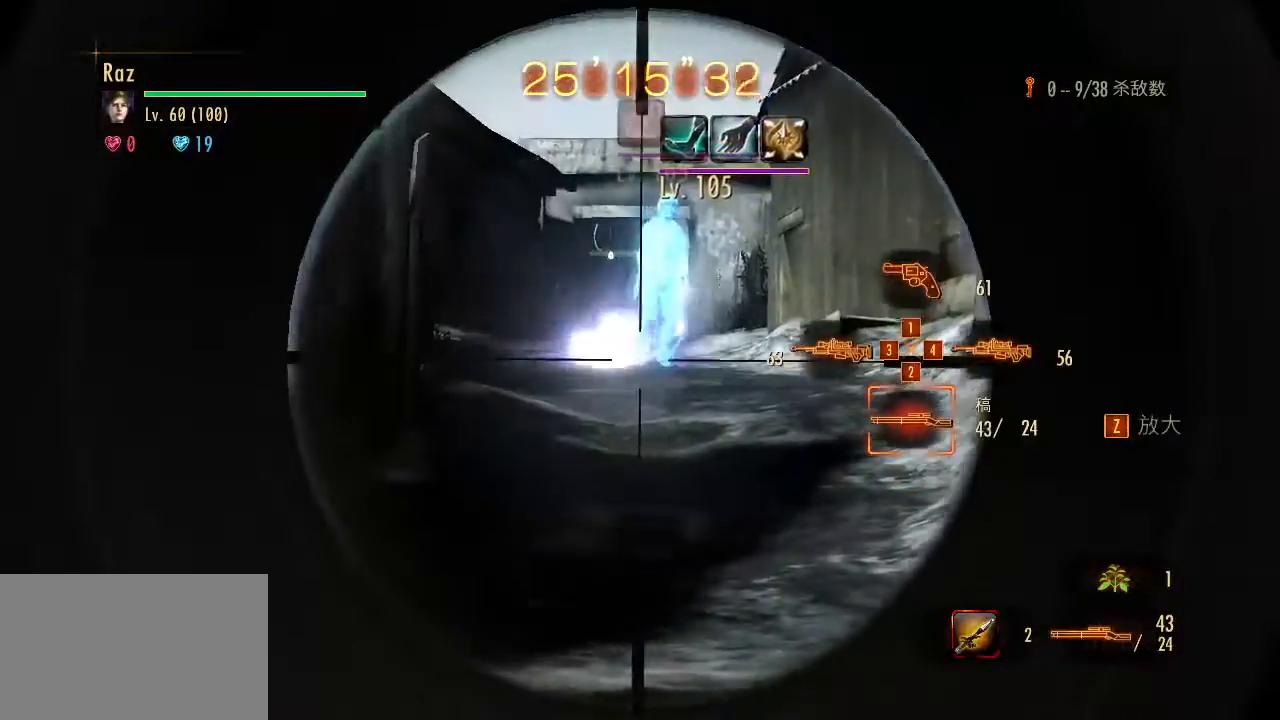
{"keys": ["s"], "mouse": ["left", "right"], "events": [[117, "s", "down"]]}
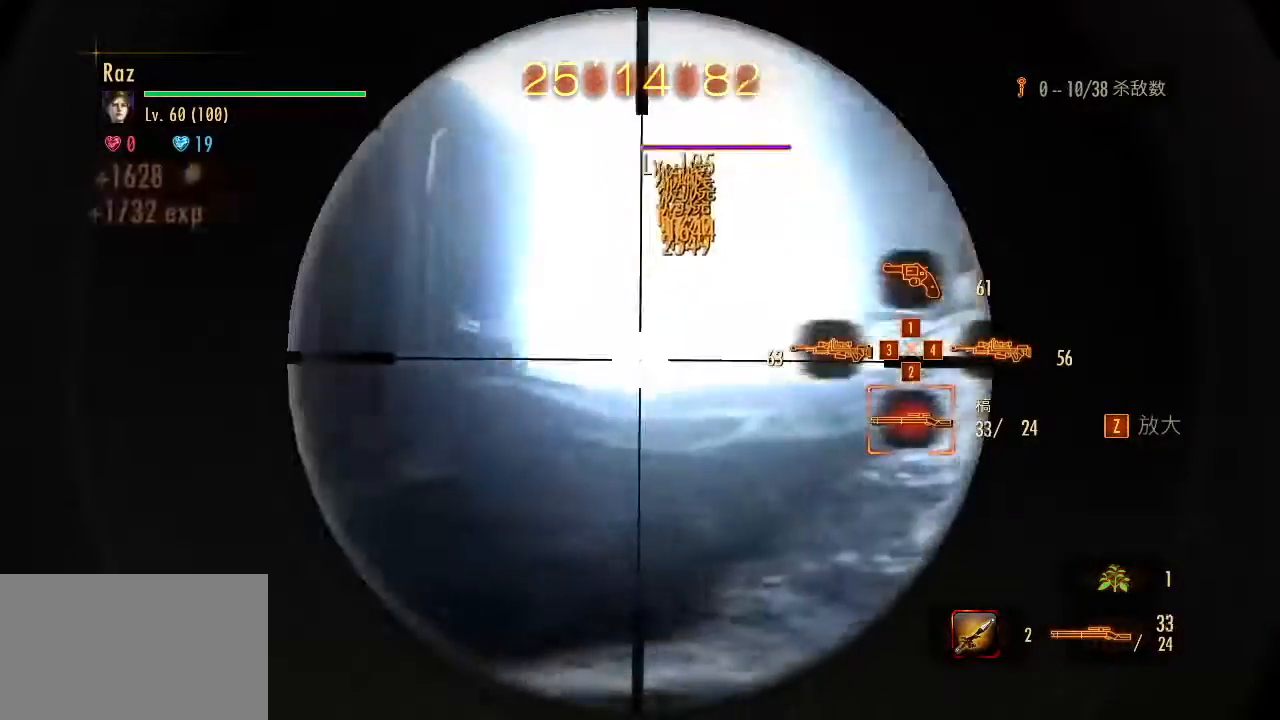
{"keys": ["w"], "mouse": [], "events": [[133, "space", "down"], [233, "mouse_left", "up"], [283, "mouse_right", "up"], [283, "space", "up"], [333, "s", "up"], [367, "w", "down"]]}
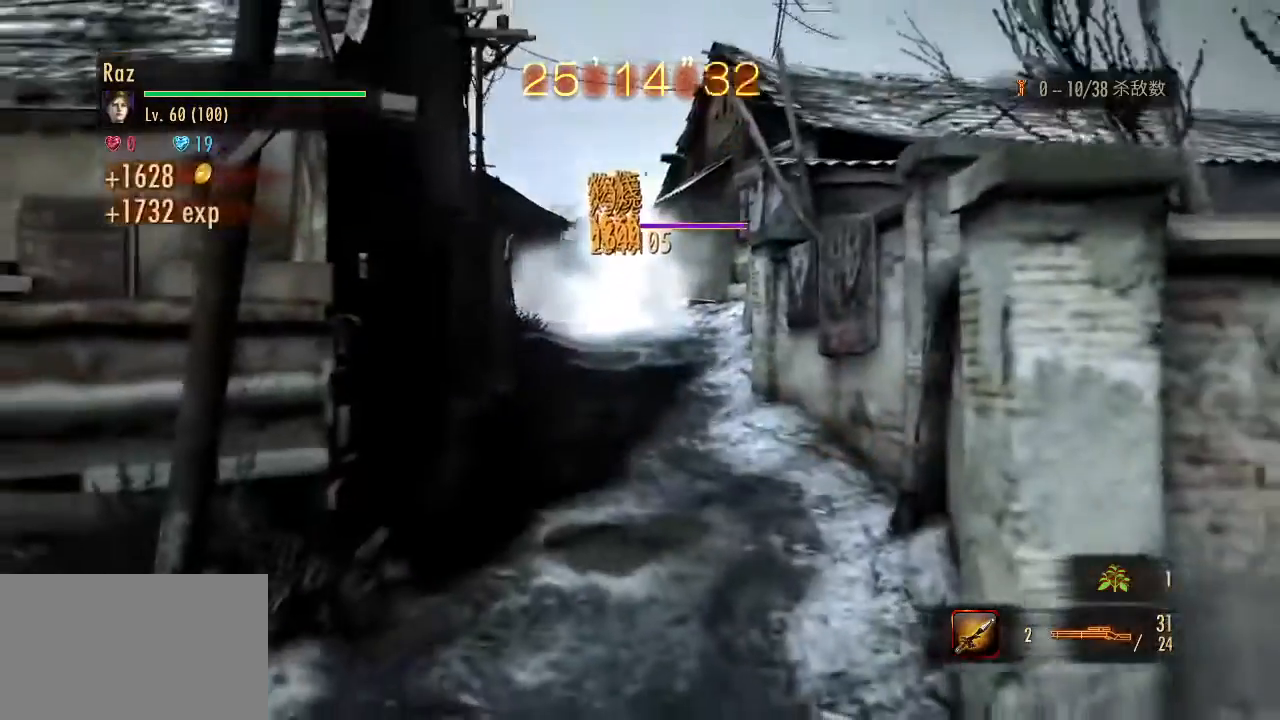
{"keys": ["a", "r", "w"], "mouse": [], "events": [[100, "r", "down"], [200, "r", "up"], [300, "r", "down"], [383, "r", "up"], [483, "a", "down"], [483, "r", "down"]]}
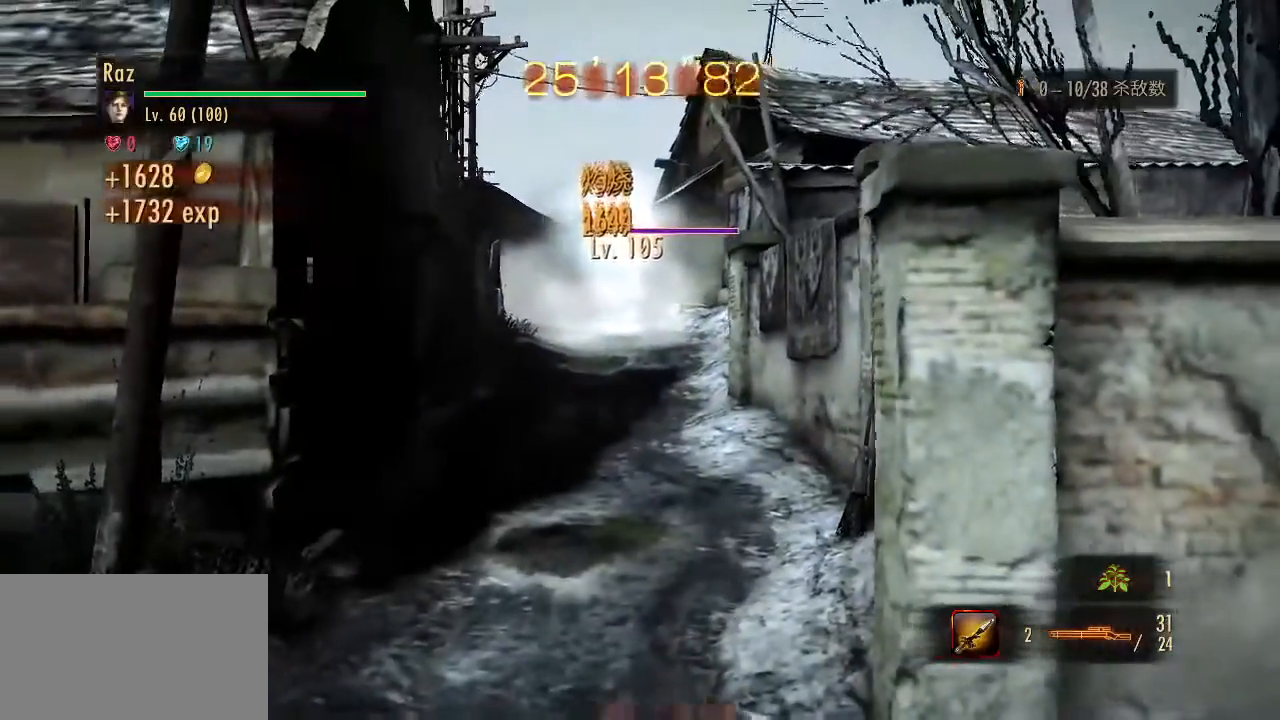
{"keys": ["w"], "mouse": [], "events": [[267, "a", "up"], [267, "r", "up"]]}
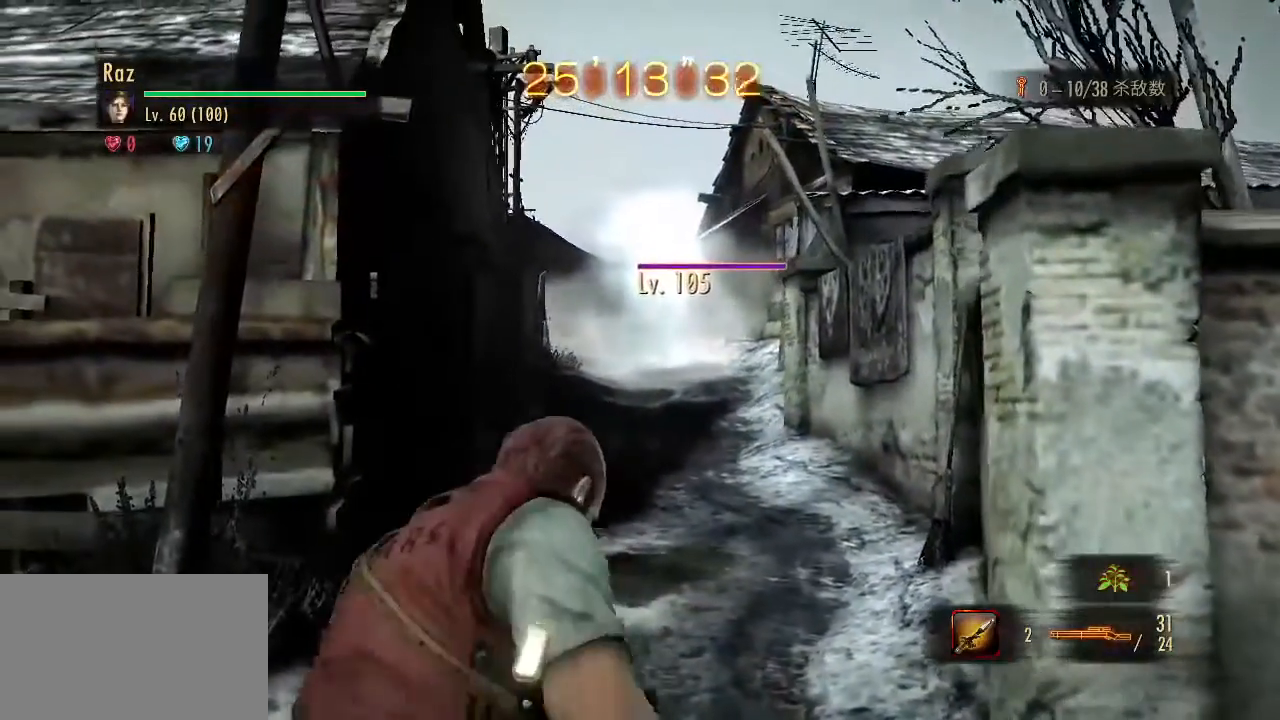
{"keys": [], "mouse": ["right"], "events": [[50, "mouse_right", "down"], [100, "w", "up"]]}
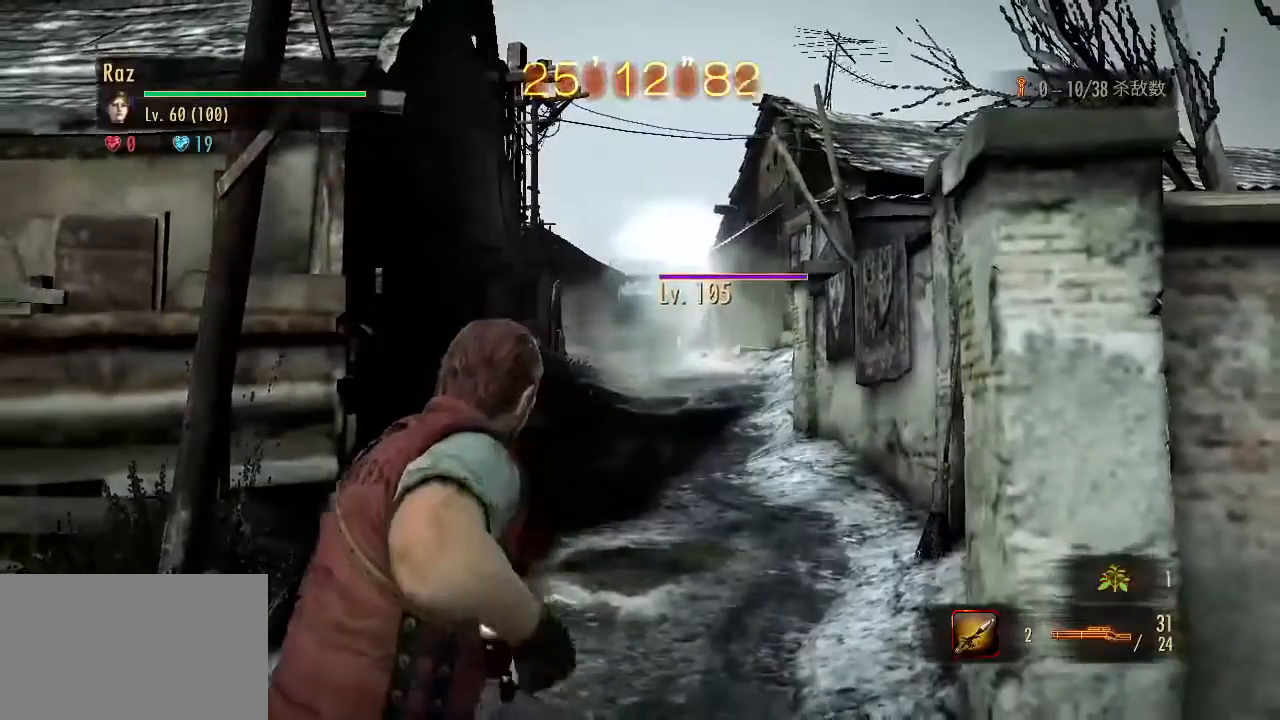
{"keys": ["3"], "mouse": ["right"], "events": [[433, "3", "down"]]}
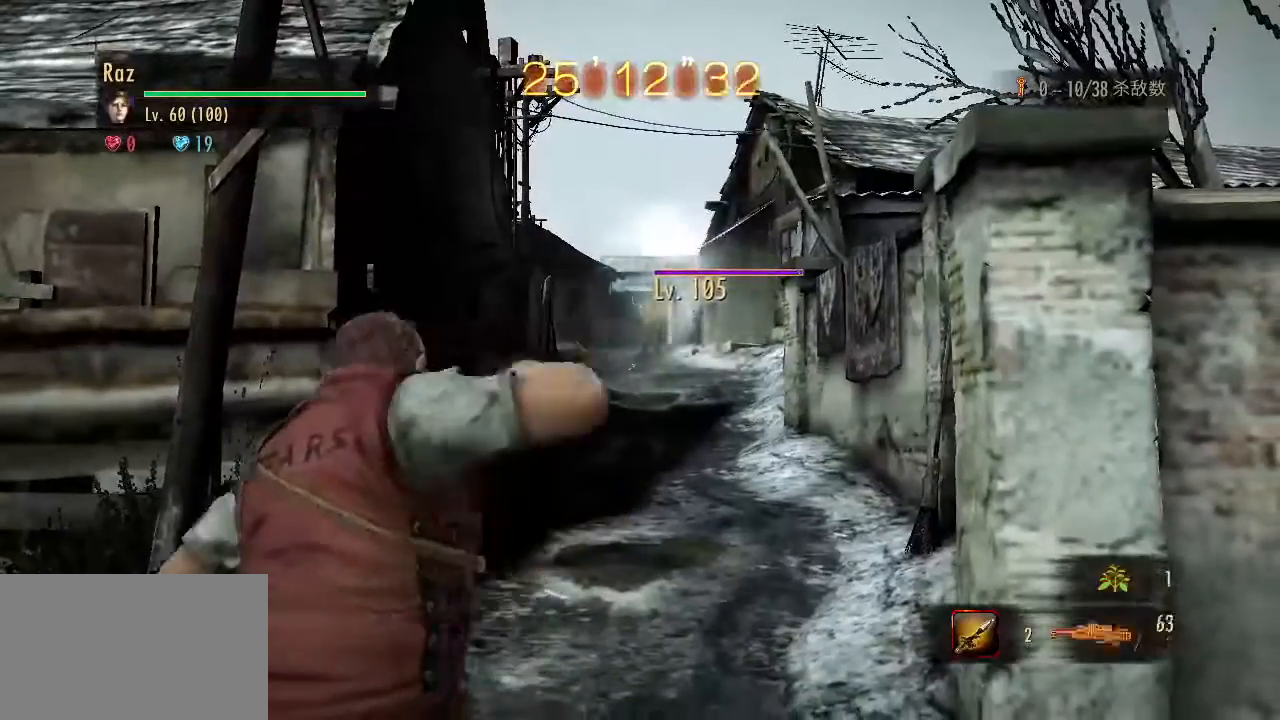
{"keys": [], "mouse": ["right"], "events": [[33, "2", "down"], [83, "3", "up"], [167, "2", "up"]]}
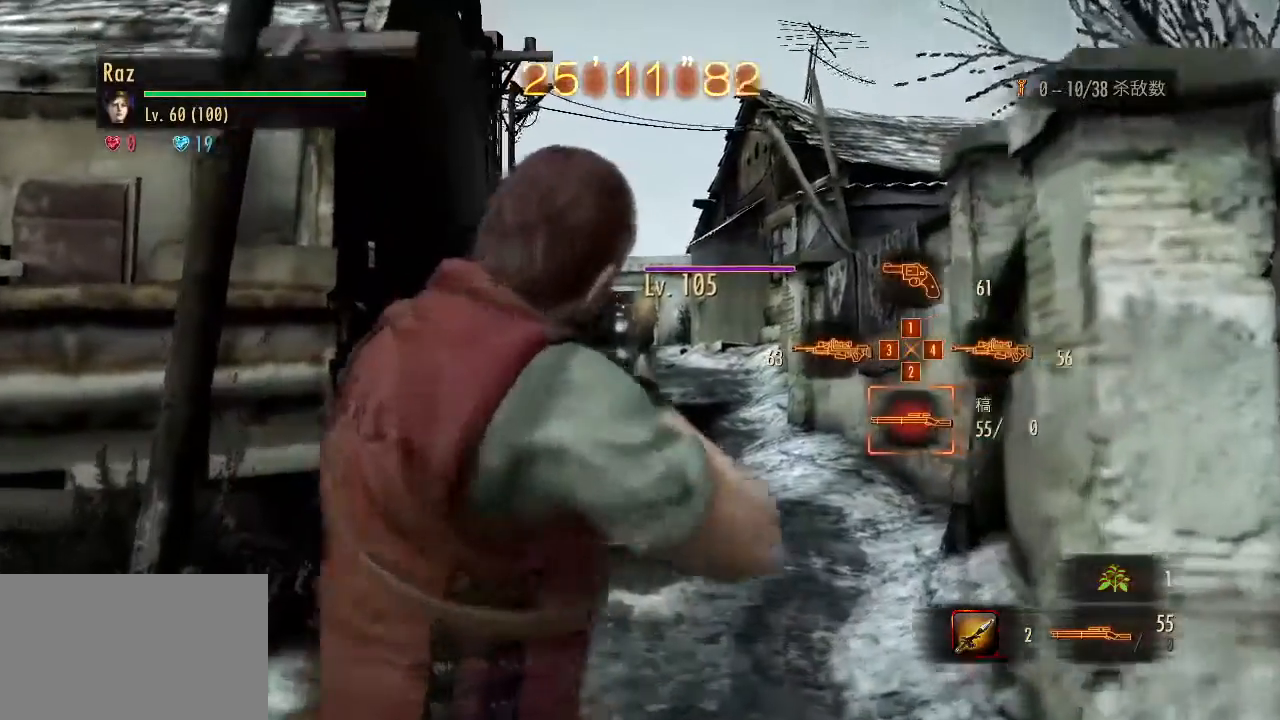
{"keys": [], "mouse": ["right"], "events": [[133, "ctrl", "down"], [283, "ctrl", "up"]]}
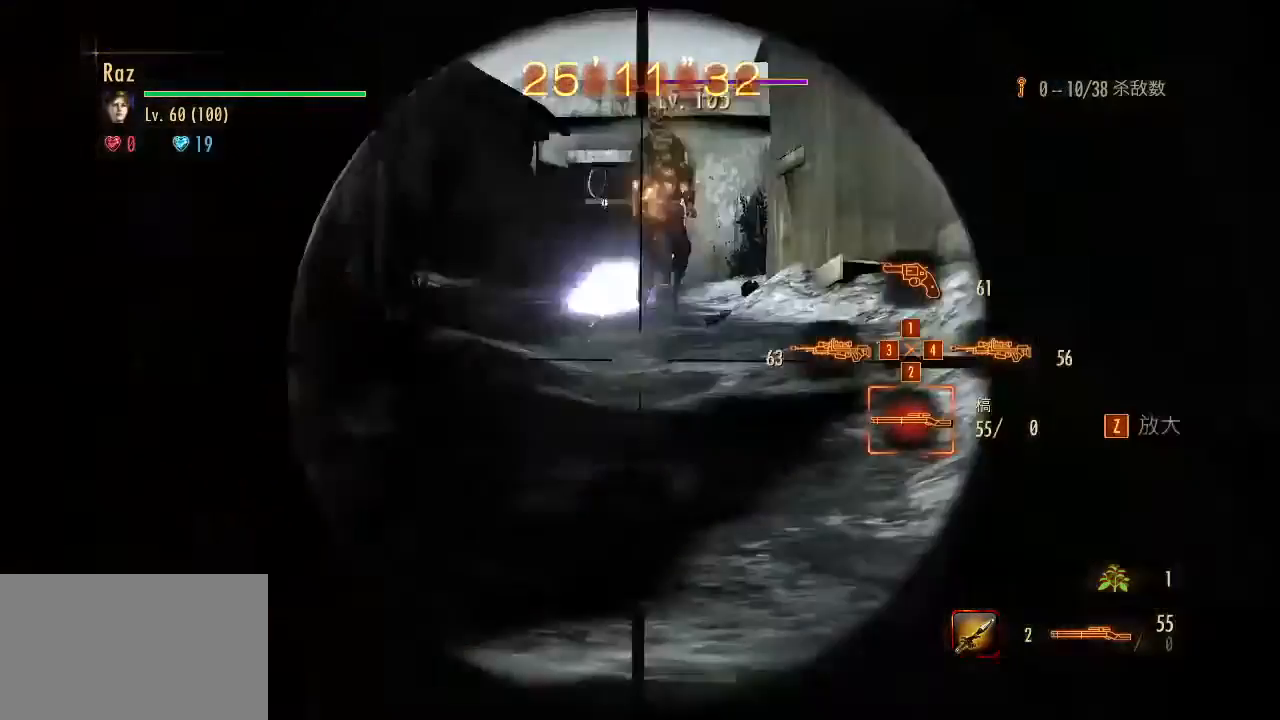
{"keys": [], "mouse": ["right"], "events": [[67, "d", "down"], [433, "d", "up"]]}
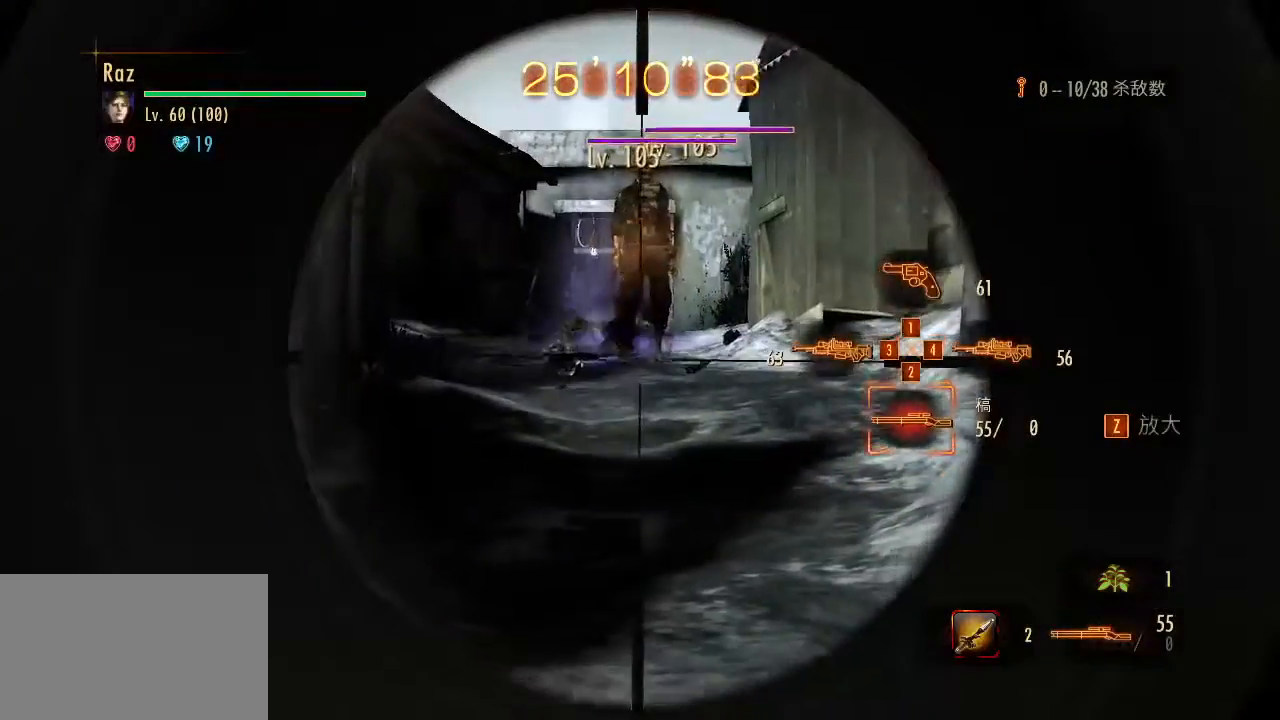
{"keys": ["d"], "mouse": ["left", "right"], "events": [[117, "d", "down"], [217, "mouse_left", "down"]]}
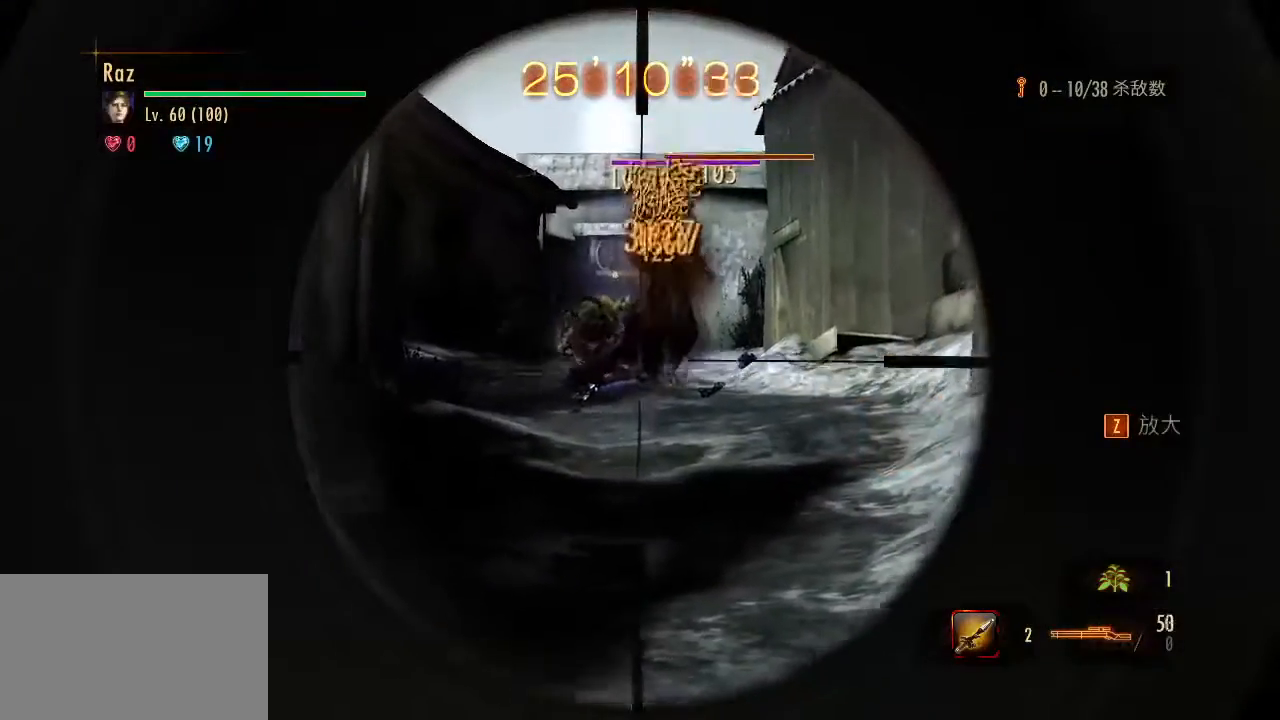
{"keys": ["d"], "mouse": ["left", "right"], "events": []}
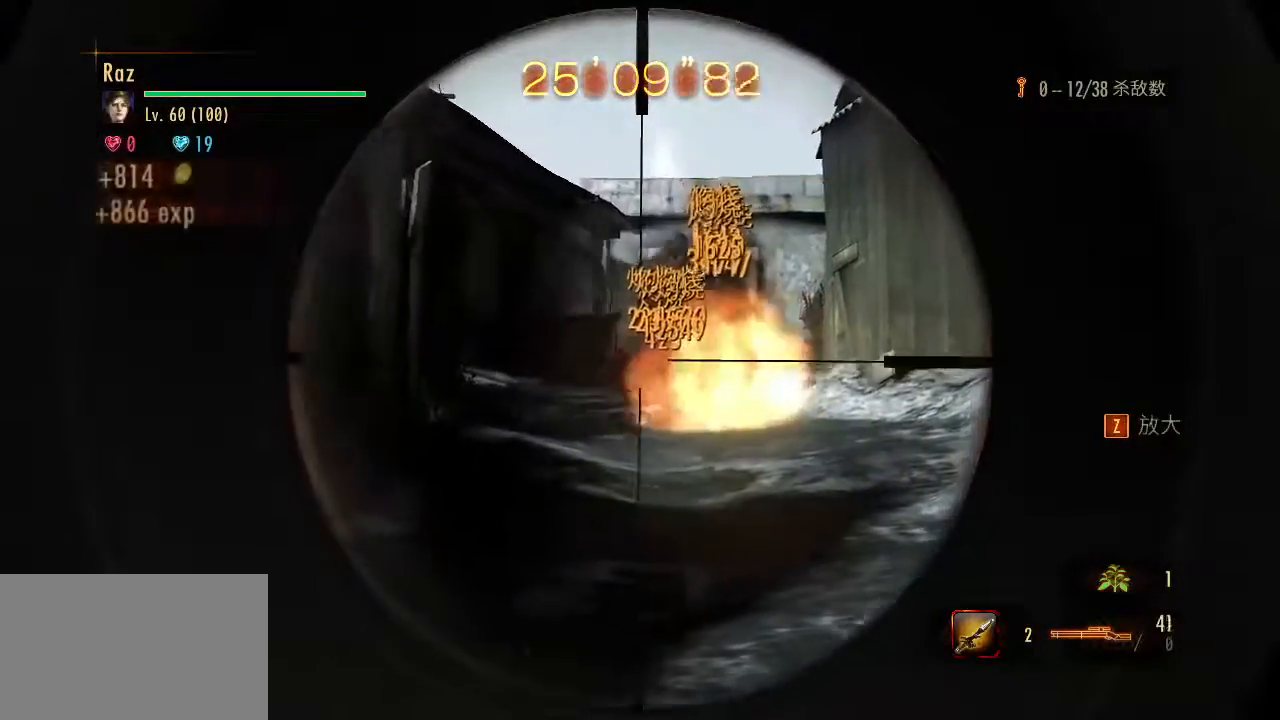
{"keys": ["g", "w"], "mouse": [], "events": [[200, "mouse_left", "up"], [200, "mouse_right", "up"], [200, "space", "down"], [250, "w", "down"], [300, "d", "up"], [383, "space", "up"], [433, "g", "down"]]}
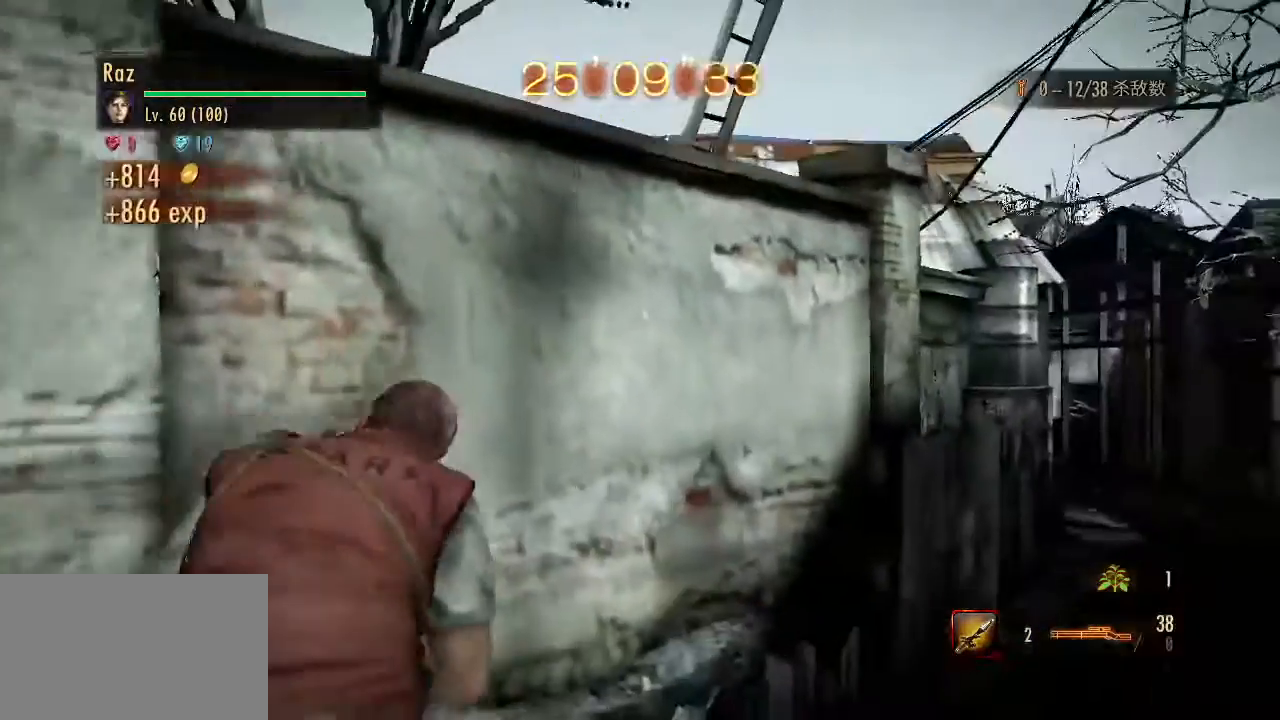
{"keys": ["w"], "mouse": [], "events": [[83, "g", "up"], [217, "1", "down"], [317, "1", "up"]]}
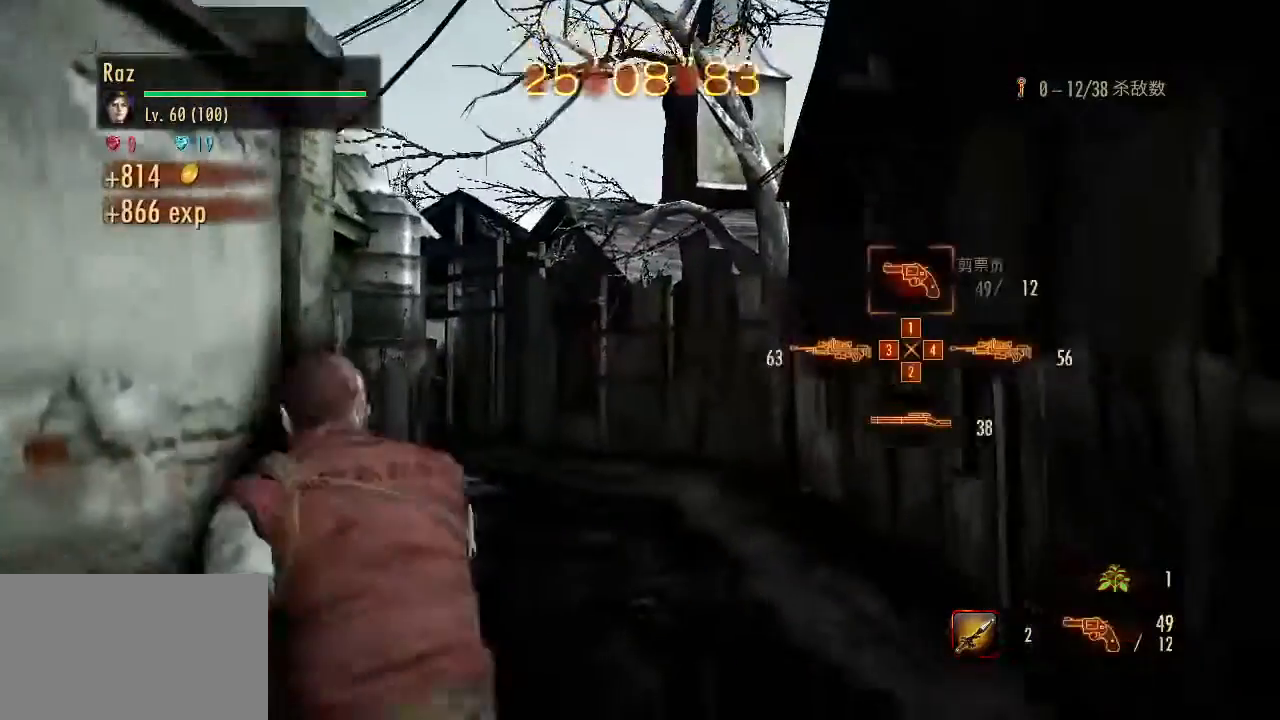
{"keys": ["w"], "mouse": [], "events": []}
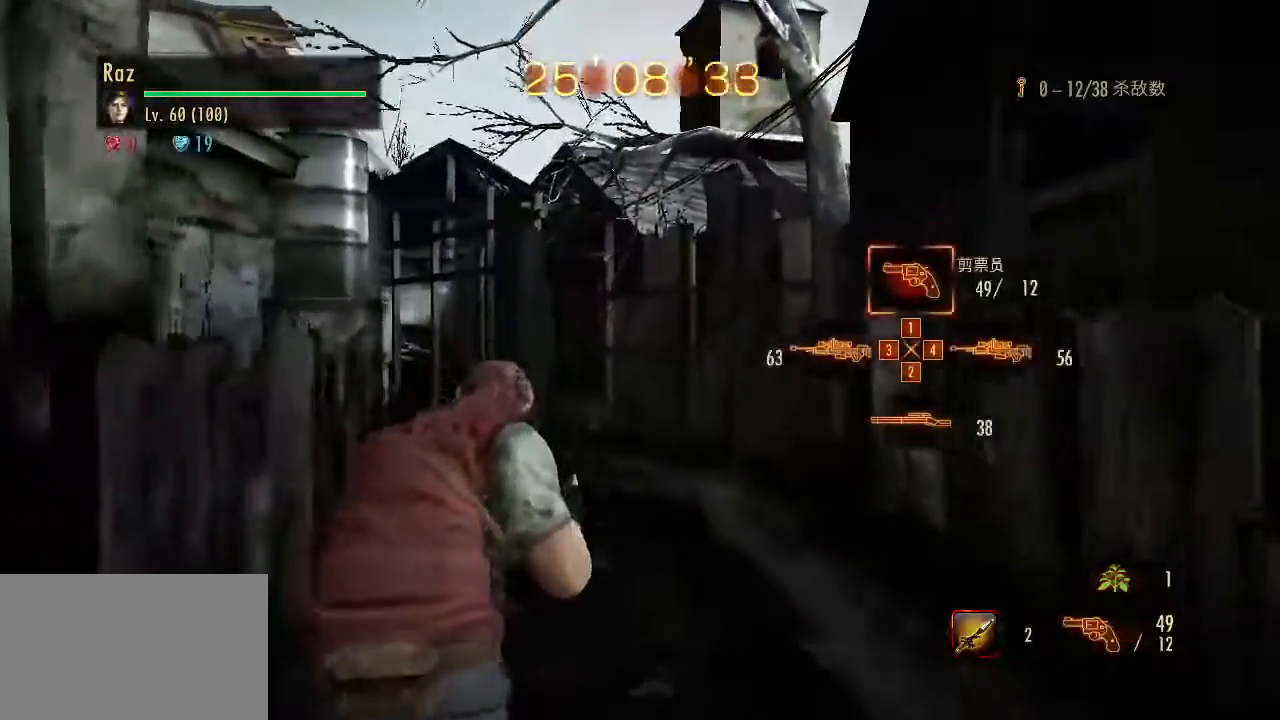
{"keys": ["w"], "mouse": [], "events": []}
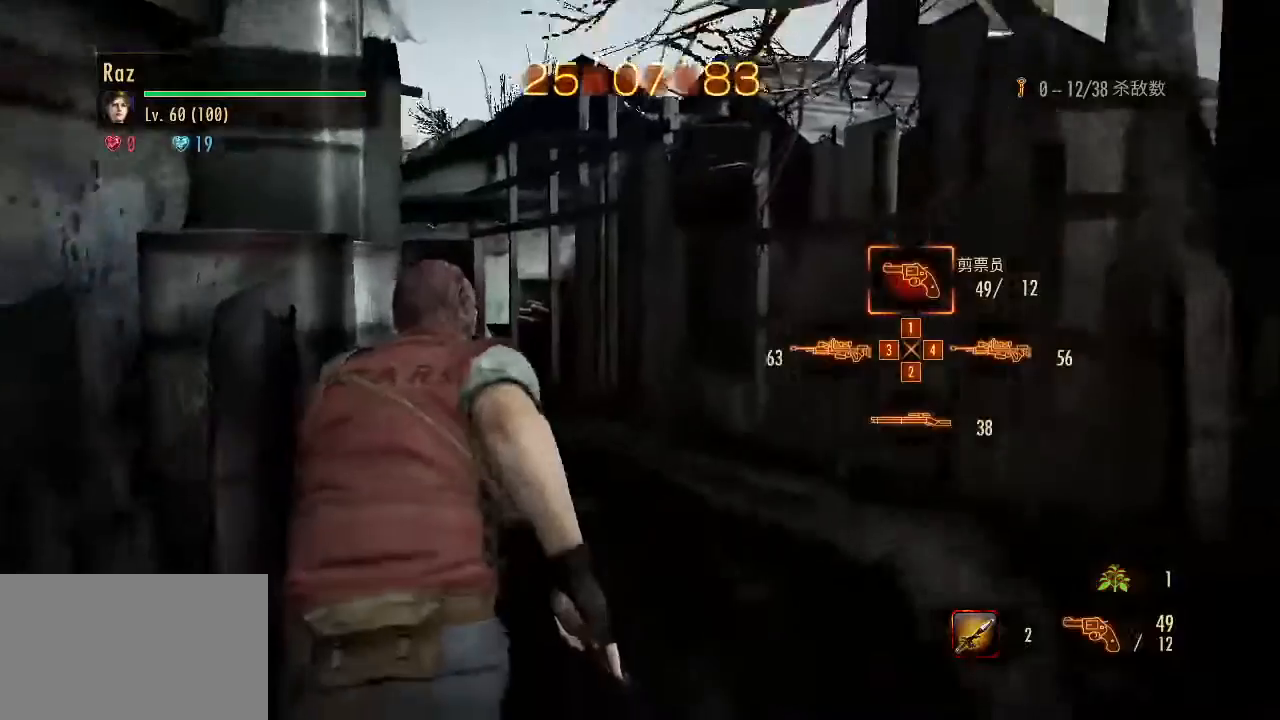
{"keys": ["w"], "mouse": ["right"], "events": [[500, "mouse_right", "down"]]}
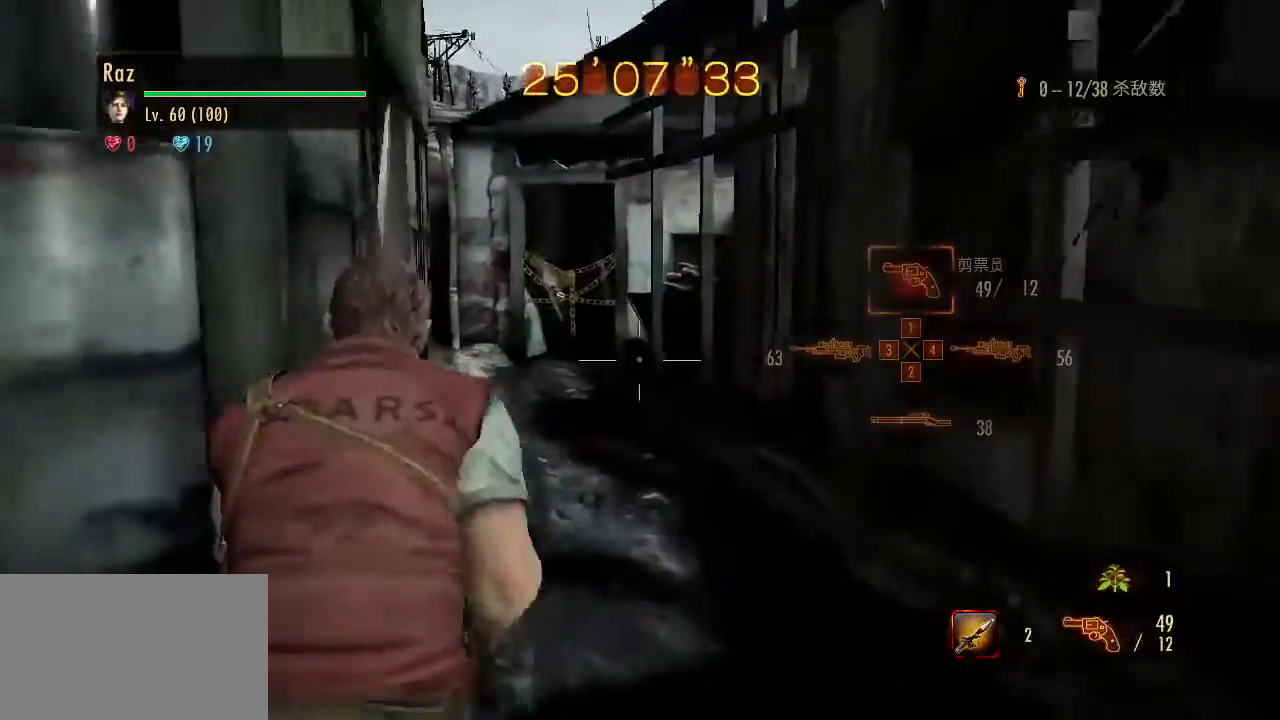
{"keys": [], "mouse": ["right"], "events": [[417, "w", "up"]]}
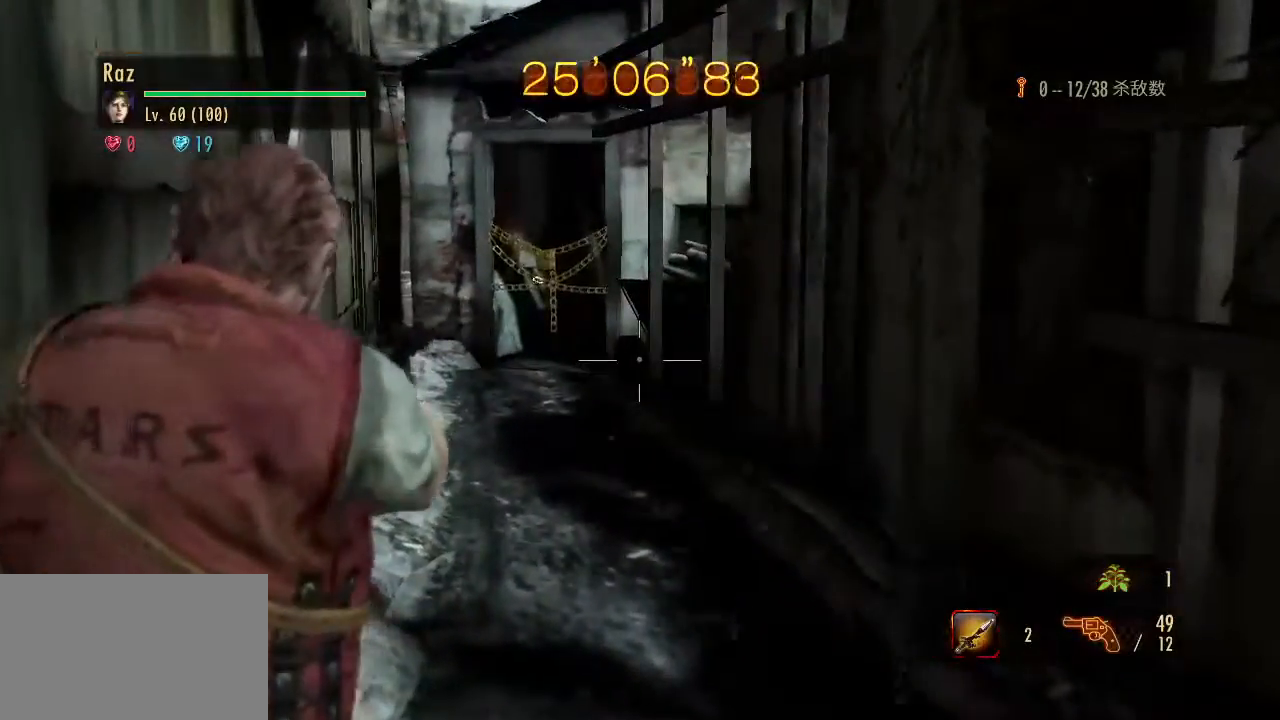
{"keys": ["s"], "mouse": [], "events": [[100, "mouse_right", "up"], [300, "a", "down"], [383, "s", "down"], [433, "a", "up"]]}
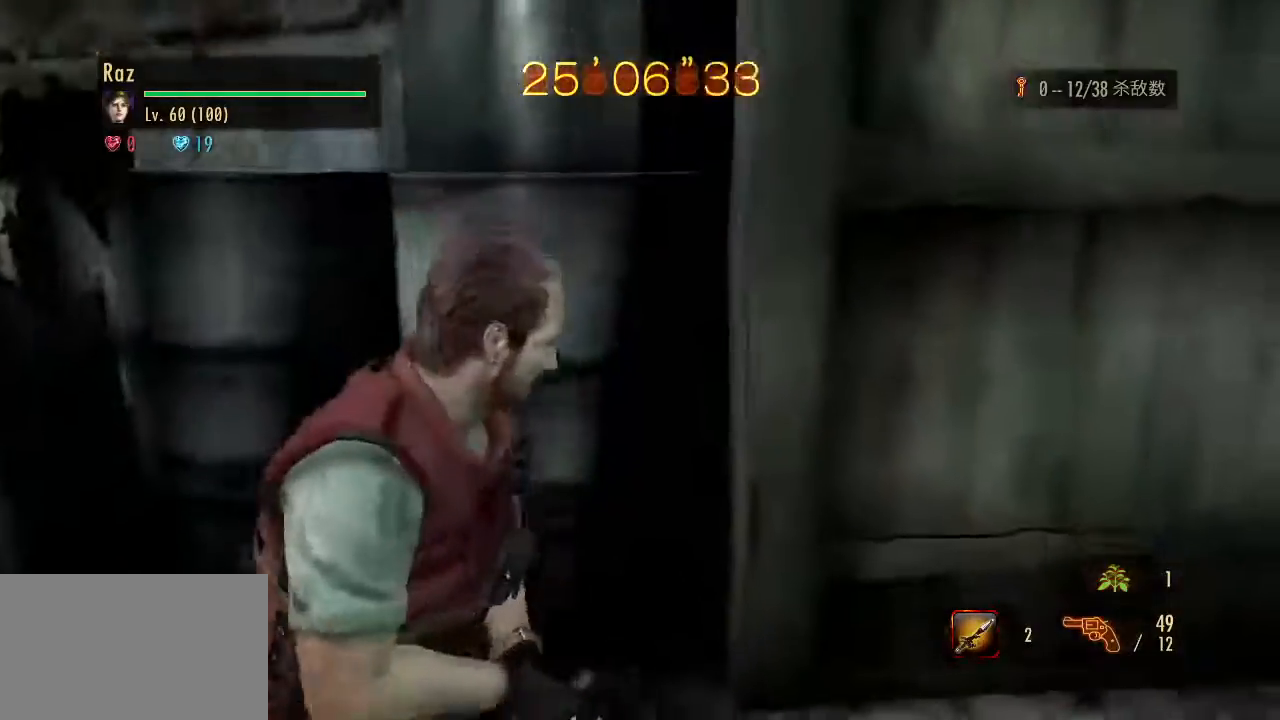
{"keys": ["a"], "mouse": ["right"], "events": [[83, "a", "down"], [167, "s", "up"], [400, "3", "down"], [400, "mouse_right", "down"], [500, "3", "up"]]}
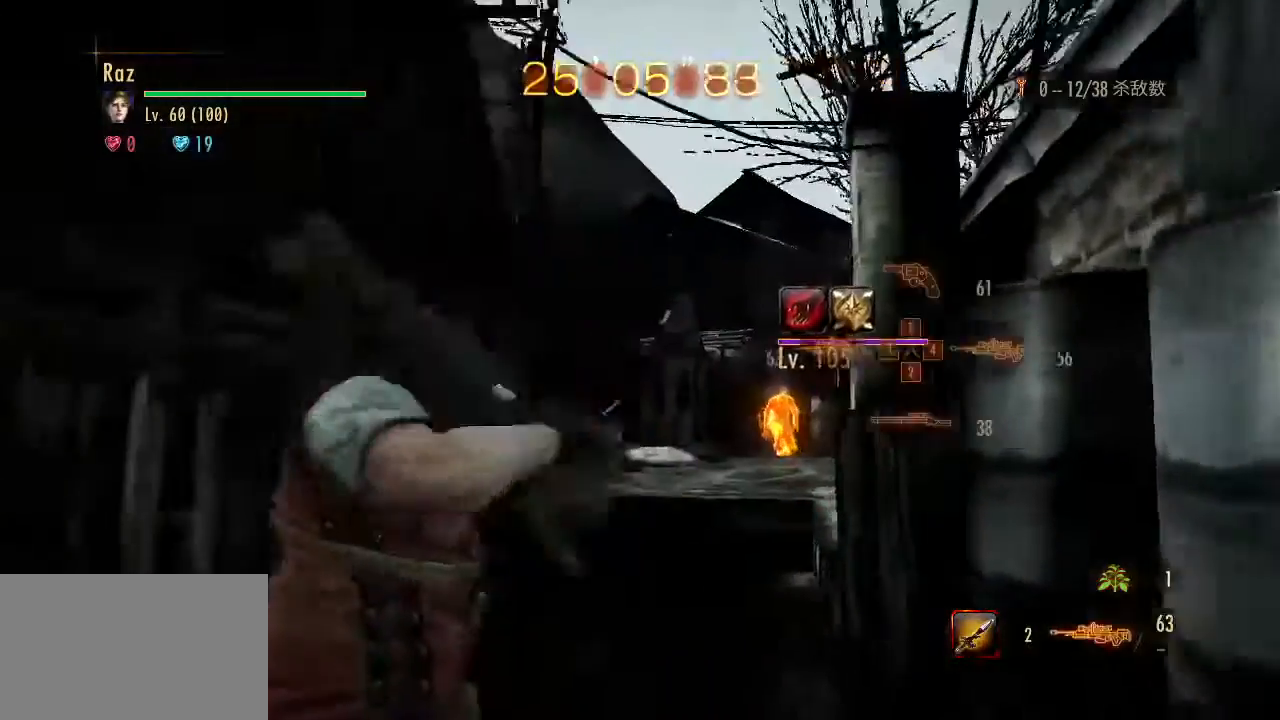
{"keys": ["s"], "mouse": ["left", "right"], "events": [[183, "a", "up"], [183, "mouse_left", "down"], [367, "s", "down"]]}
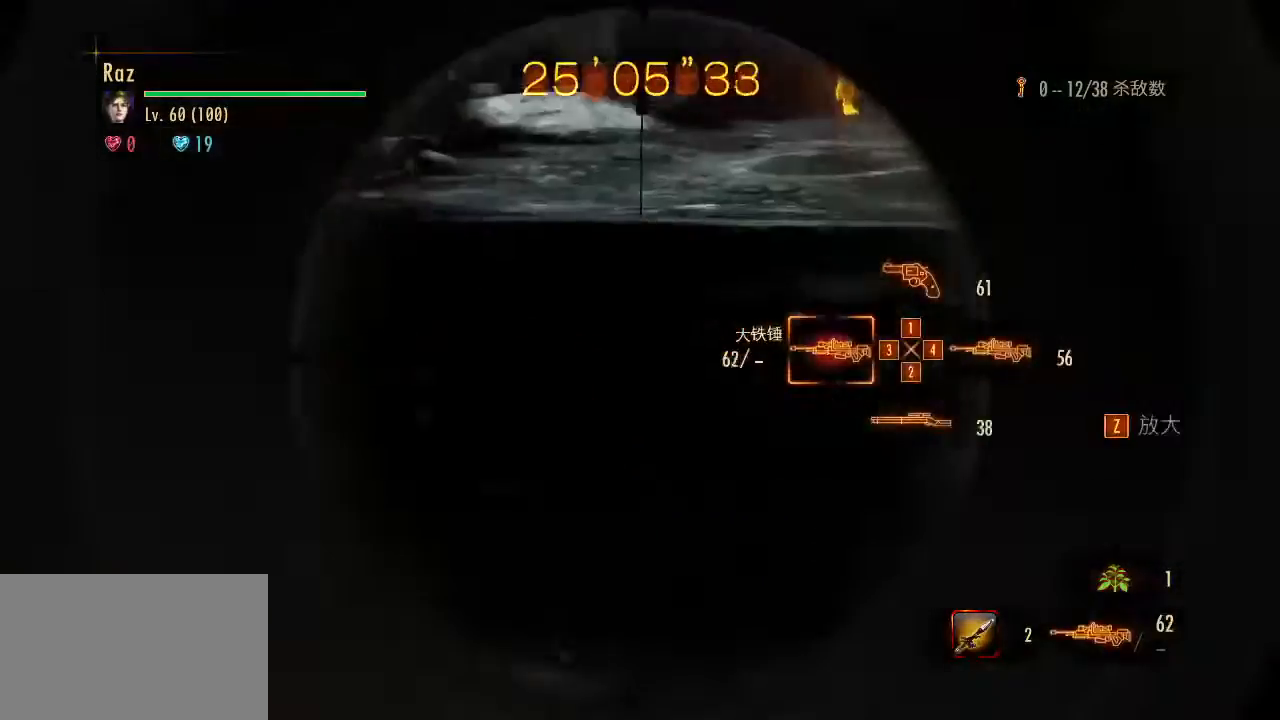
{"keys": ["s", "space"], "mouse": ["left", "right"], "events": [[483, "space", "down"]]}
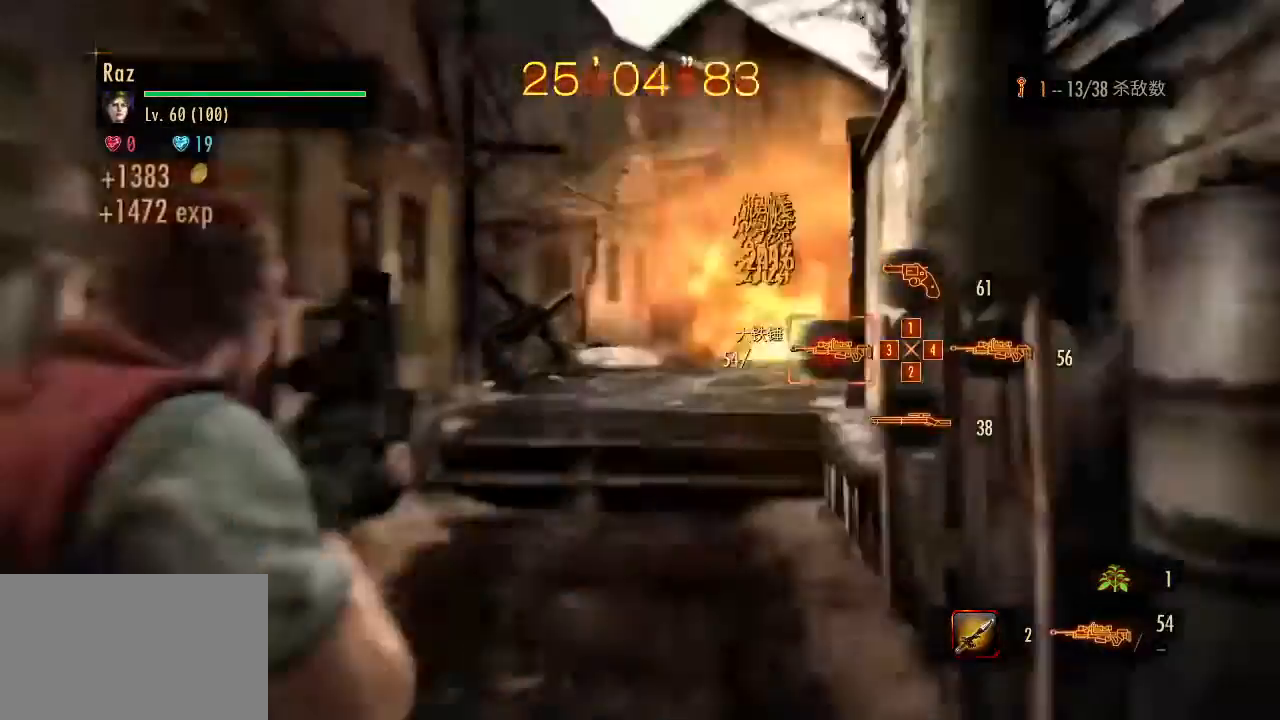
{"keys": ["w"], "mouse": [], "events": [[83, "mouse_left", "up"], [83, "mouse_right", "up"], [117, "s", "up"], [117, "space", "up"], [217, "w", "down"], [317, "g", "down"], [400, "g", "up"]]}
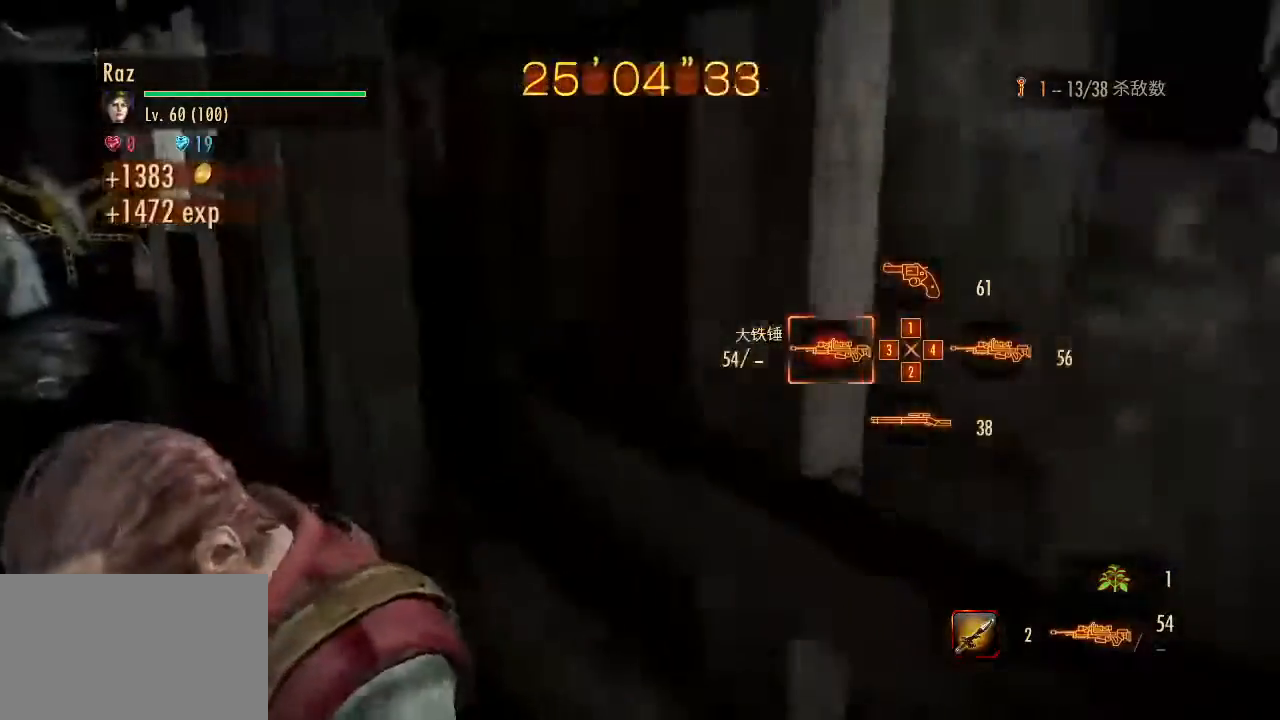
{"keys": ["w"], "mouse": [], "events": []}
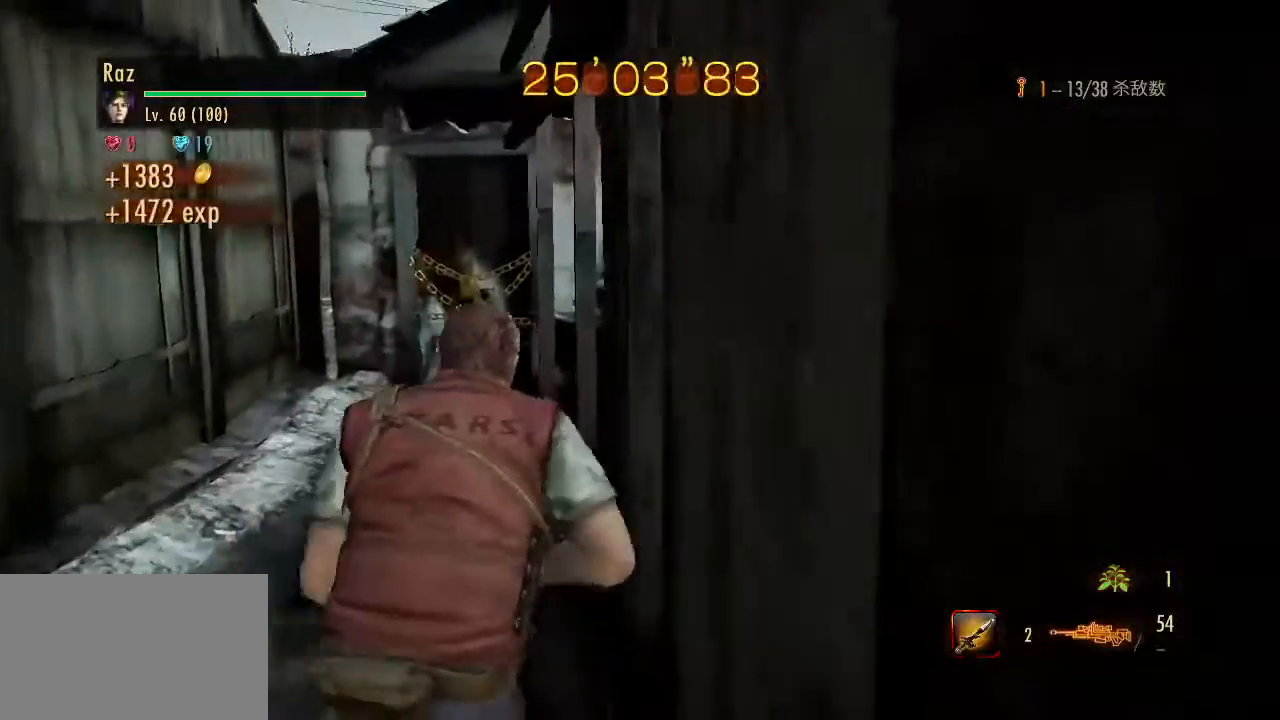
{"keys": ["w"], "mouse": [], "events": [[300, "a", "down"], [483, "a", "up"]]}
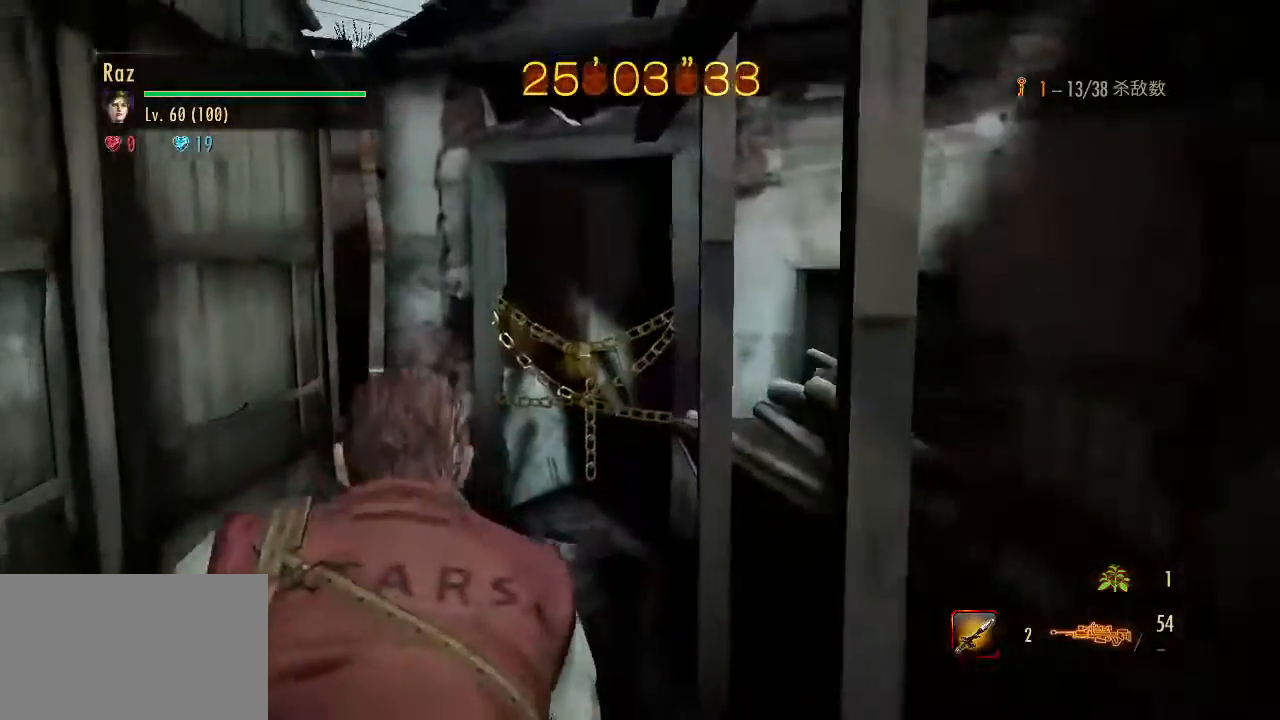
{"keys": ["w"], "mouse": [], "events": [[167, "1", "down"], [217, "1", "up"]]}
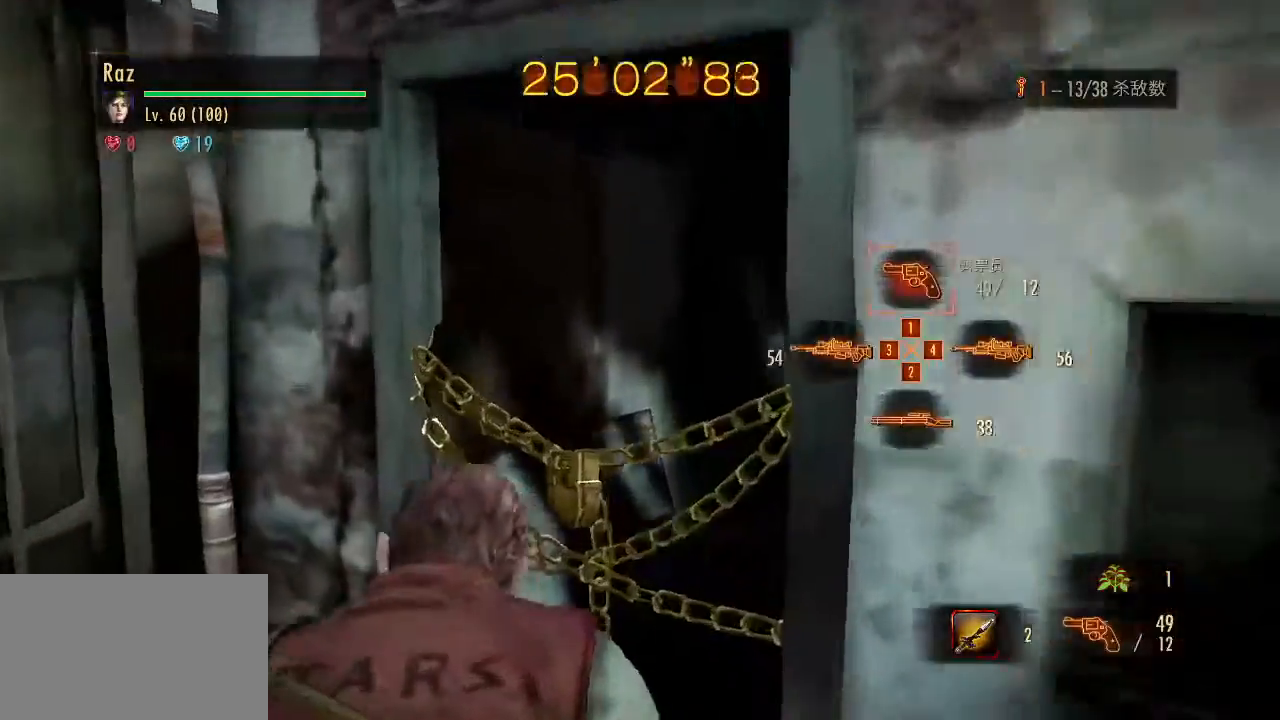
{"keys": ["e", "w"], "mouse": [], "events": [[50, "e", "down"], [83, "e", "up"], [133, "e", "down"], [233, "e", "up"], [283, "e", "down"], [367, "e", "up"], [417, "e", "down"]]}
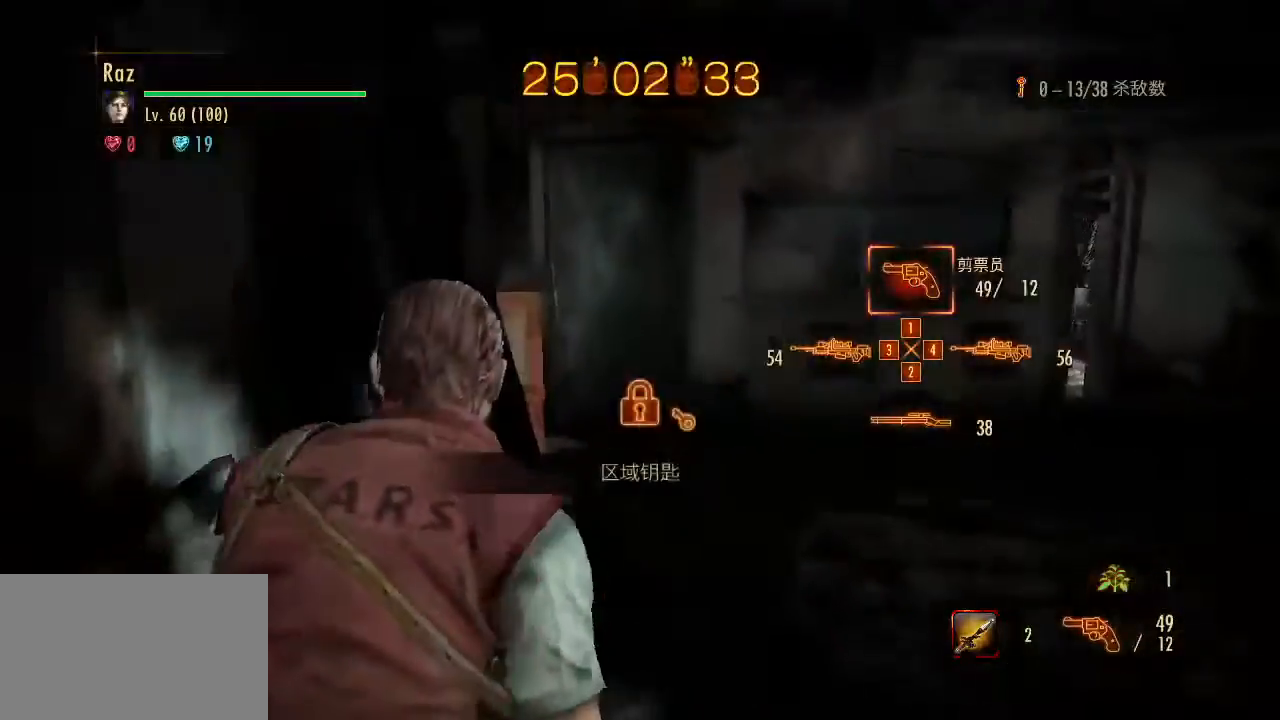
{"keys": ["w"], "mouse": [], "events": [[17, "e", "up"], [300, "d", "down"], [483, "d", "up"]]}
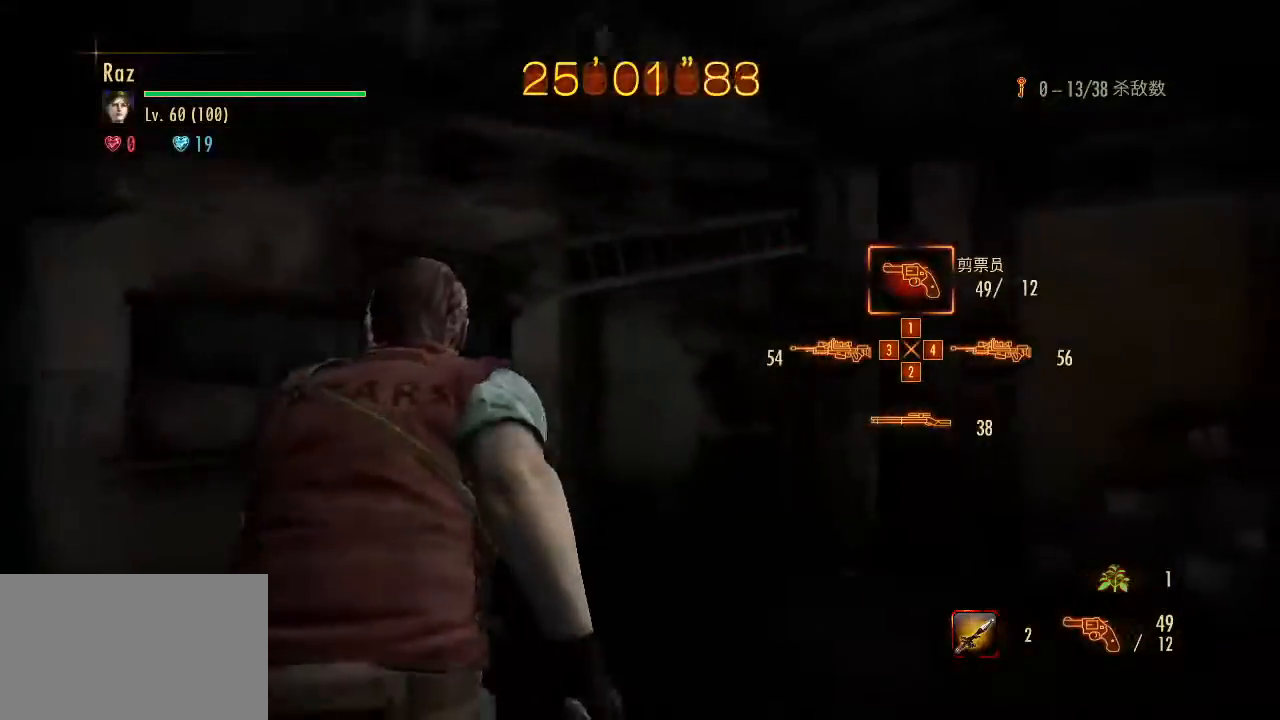
{"keys": ["w"], "mouse": [], "events": [[117, "d", "down"], [400, "d", "up"]]}
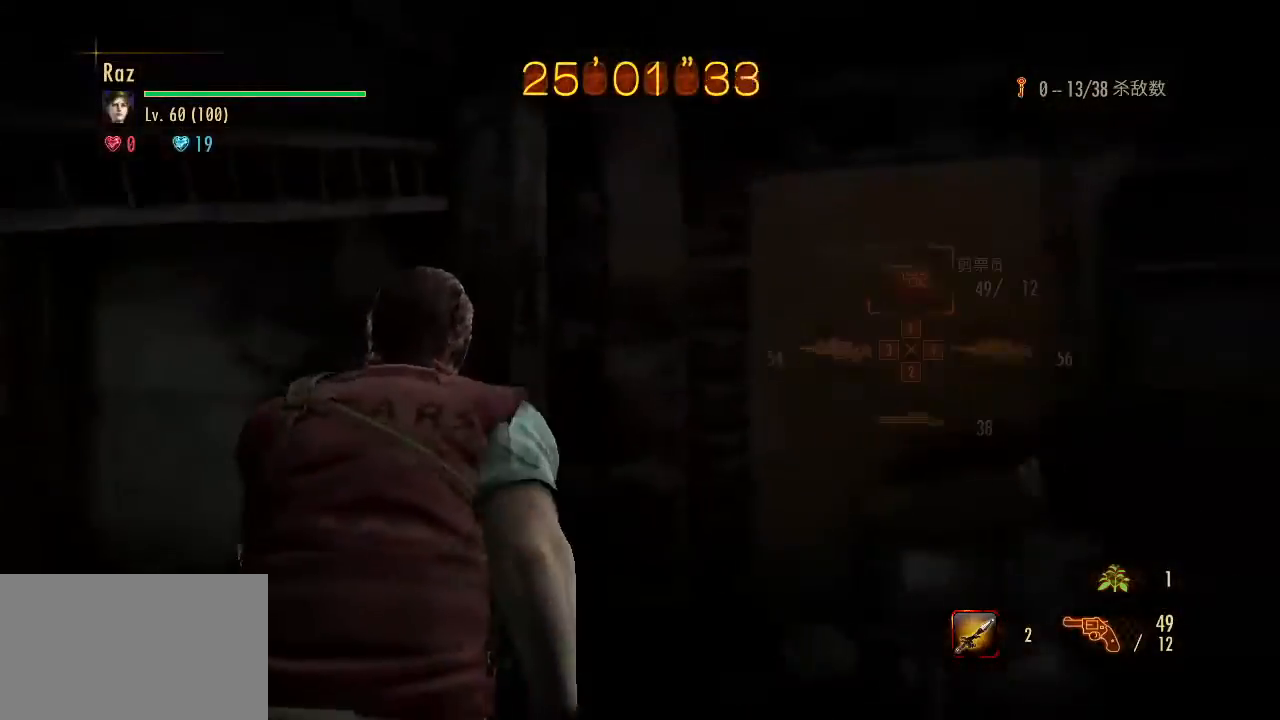
{"keys": ["w"], "mouse": [], "events": []}